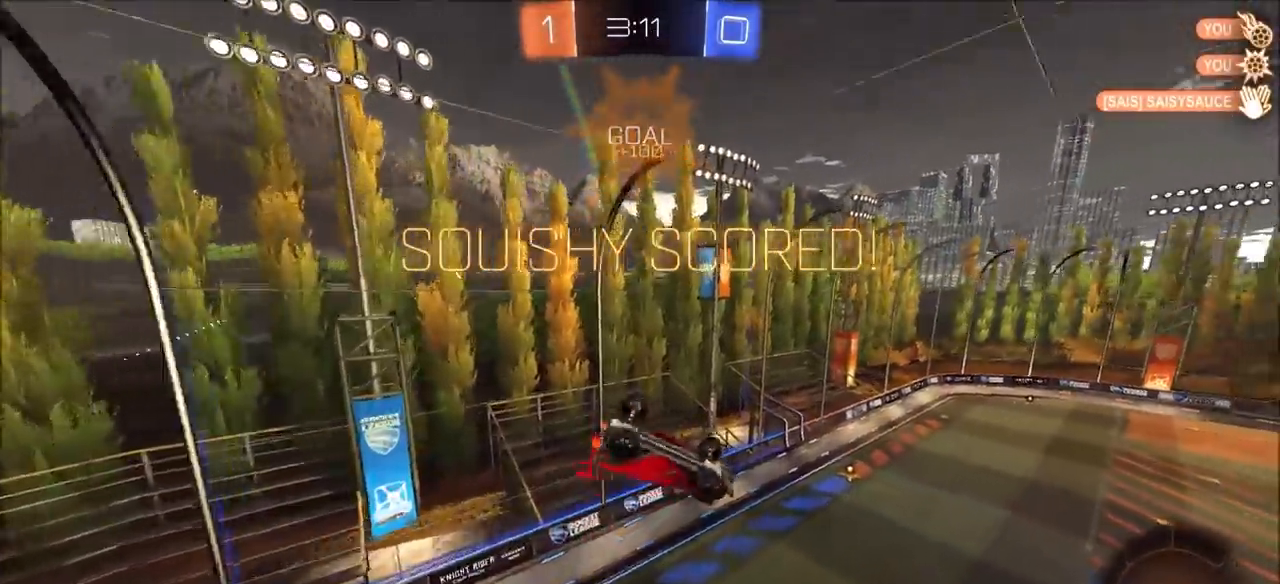
Gameplay with a controller (PlayStation layout); each line is a JSON object with the inputs held at the frame after it. "events" lists button and stick changes between this image and that frame as [ms after this image, input, new state], when the widget could be followed in between.
{"buttons": [], "left_stick": "up-left", "right_stick": "center", "events": [[17, "left_stick", "up"], [133, "left_stick", "up-left"], [333, "R2", "up"]]}
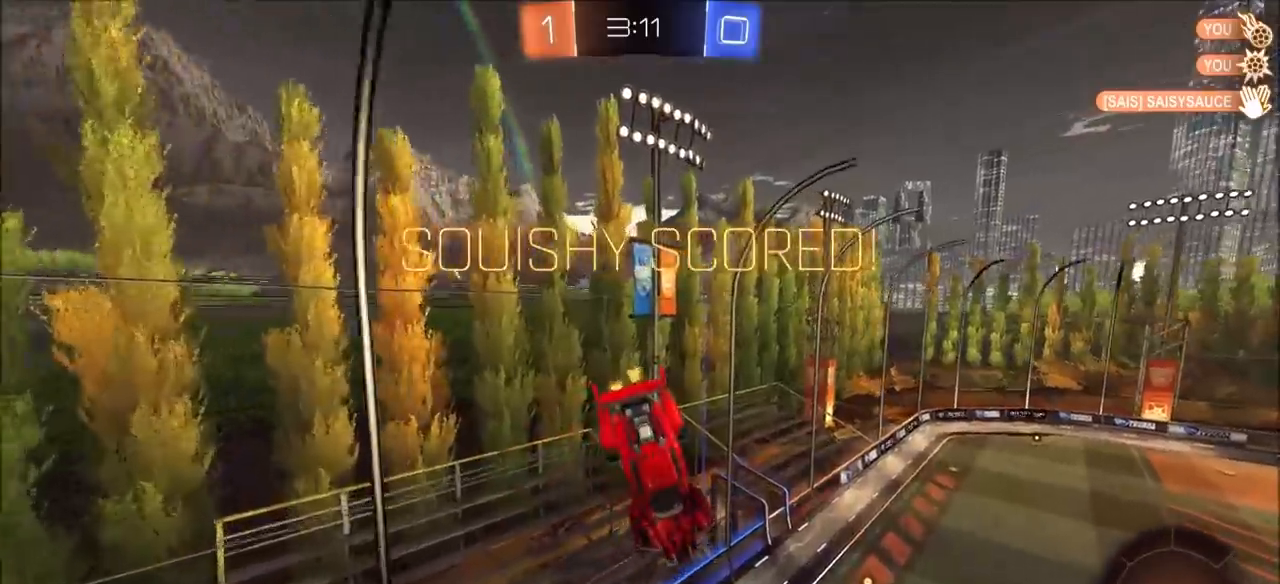
{"buttons": ["CIRCLE", "TRIANGLE", "L1", "R2"], "left_stick": "up-right", "right_stick": "center", "events": [[217, "left_stick", "center"], [267, "left_stick", "up-right"], [350, "L1", "down"], [400, "R2", "down"], [433, "TRIANGLE", "down"], [483, "CIRCLE", "down"]]}
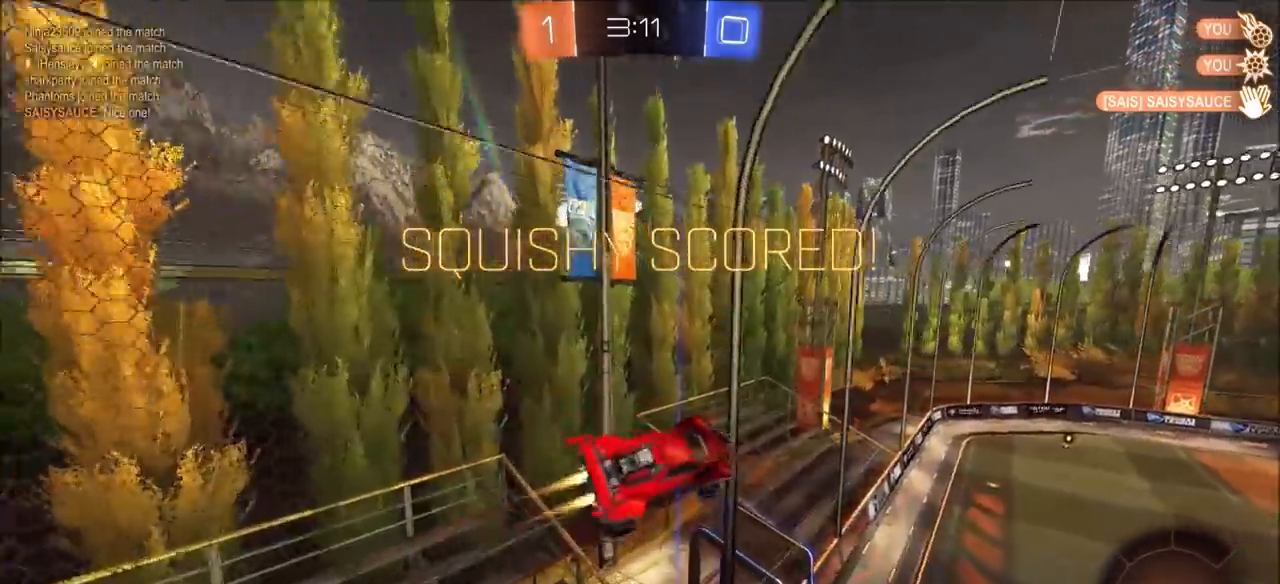
{"buttons": ["CROSS", "L1", "R2"], "left_stick": "up-right", "right_stick": "center", "events": [[83, "TRIANGLE", "up"], [217, "CIRCLE", "up"], [367, "CROSS", "down"], [433, "CROSS", "up"], [483, "CROSS", "down"]]}
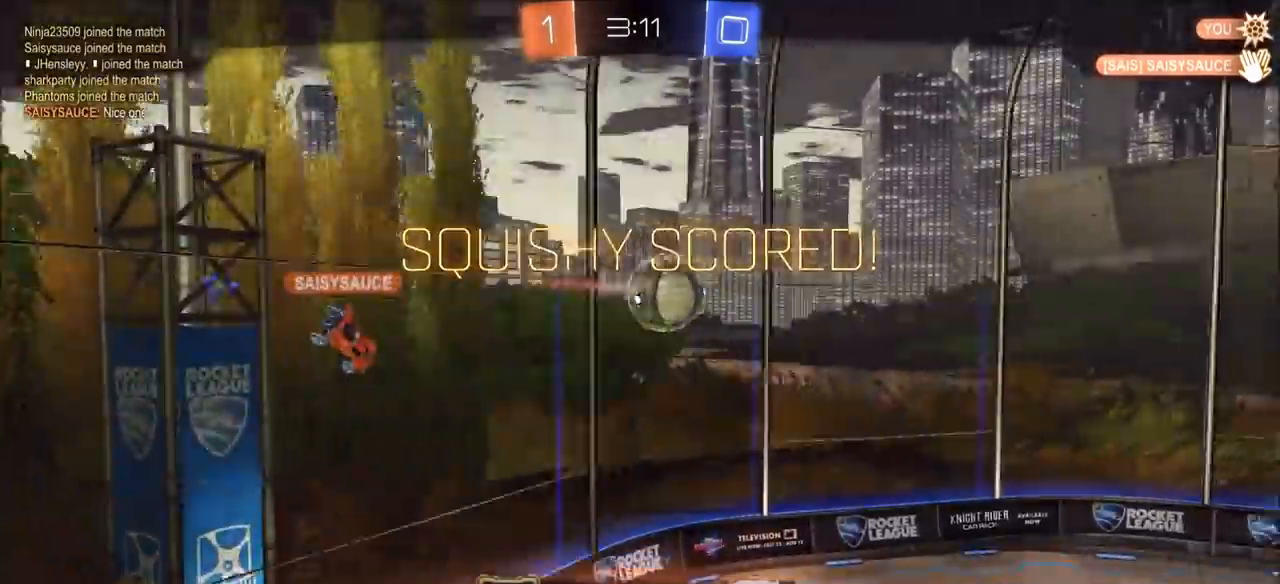
{"buttons": ["CROSS"], "left_stick": "center", "right_stick": "center", "events": [[67, "CROSS", "up"], [67, "L1", "up"], [133, "left_stick", "center"], [183, "CROSS", "down"], [217, "R2", "up"], [333, "CROSS", "up"], [450, "CROSS", "down"]]}
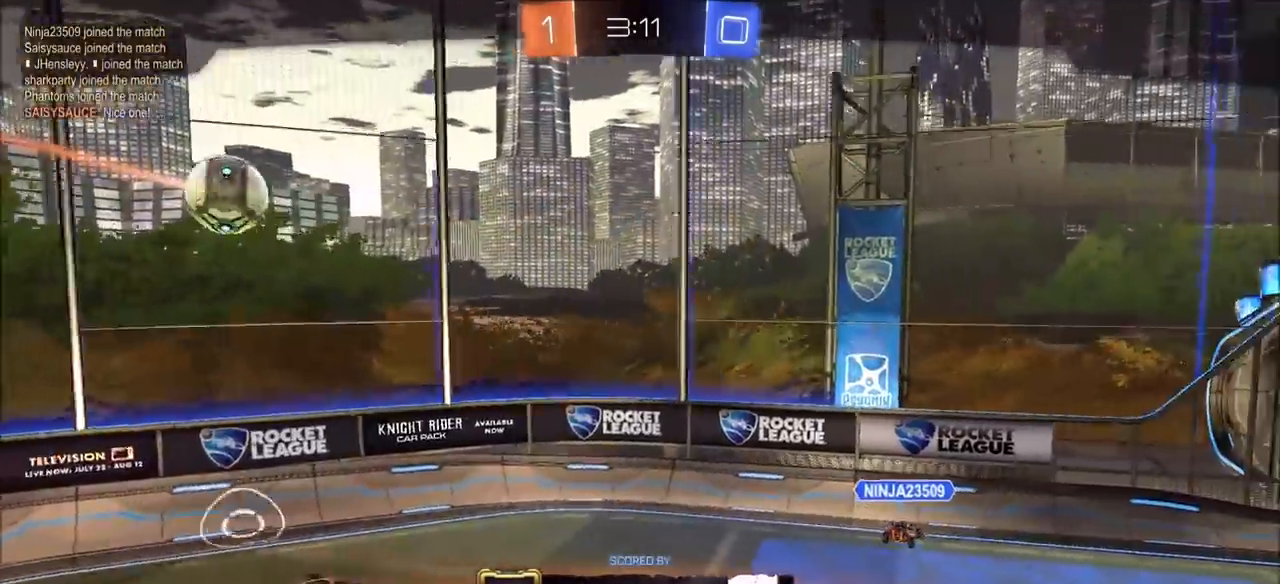
{"buttons": [], "left_stick": "center", "right_stick": "center", "events": [[233, "CROSS", "up"], [367, "CROSS", "down"], [467, "CROSS", "up"]]}
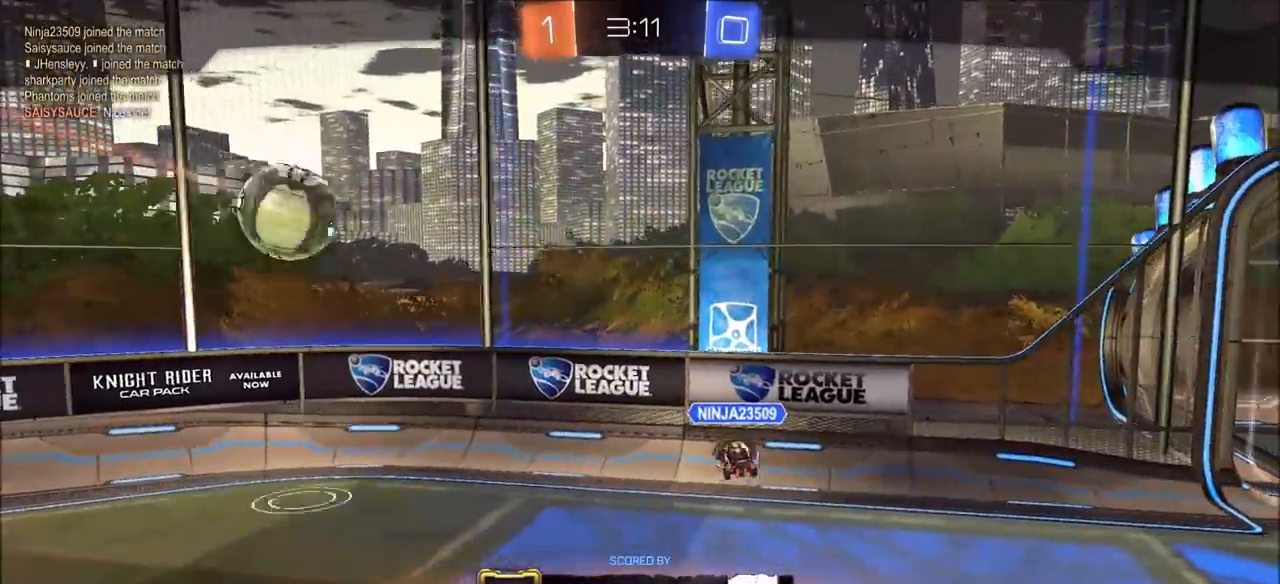
{"buttons": [], "left_stick": "center", "right_stick": "center", "events": []}
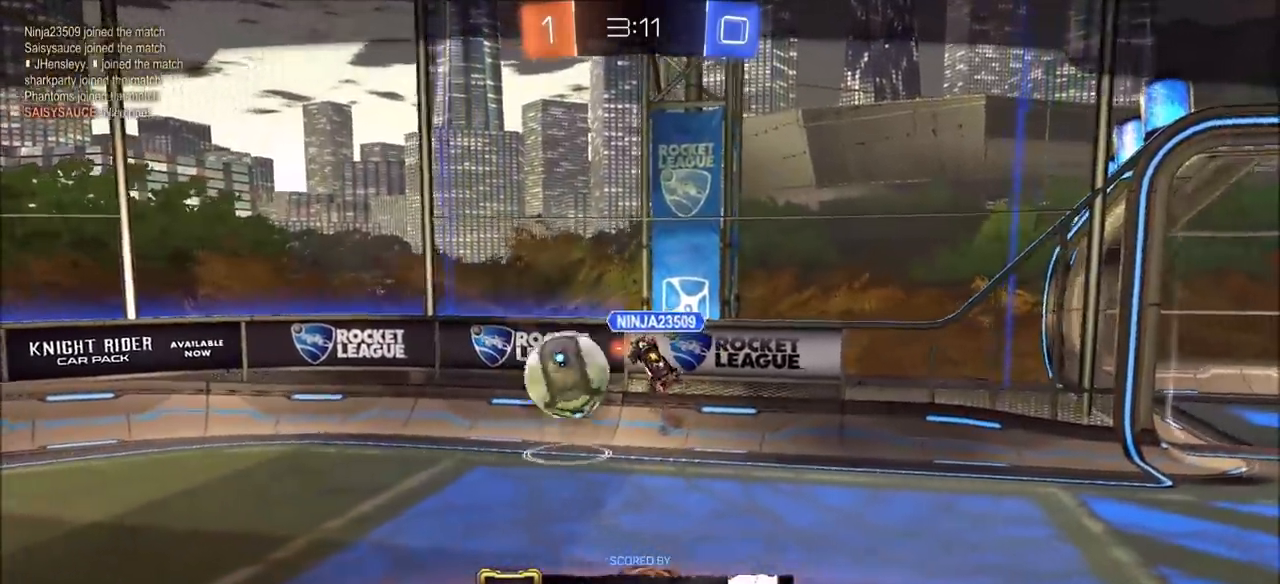
{"buttons": ["CROSS"], "left_stick": "center", "right_stick": "center", "events": [[467, "CROSS", "down"]]}
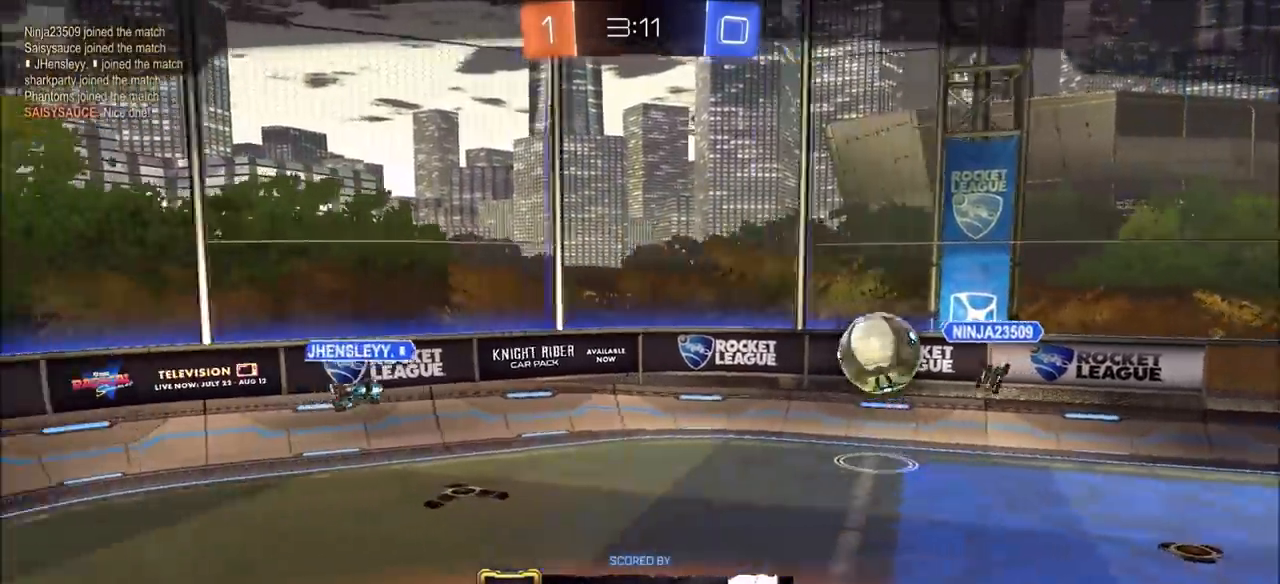
{"buttons": ["CROSS"], "left_stick": "center", "right_stick": "center", "events": [[33, "CROSS", "up"], [100, "CROSS", "down"], [183, "CROSS", "up"], [283, "CROSS", "down"], [333, "CROSS", "up"], [450, "CROSS", "down"]]}
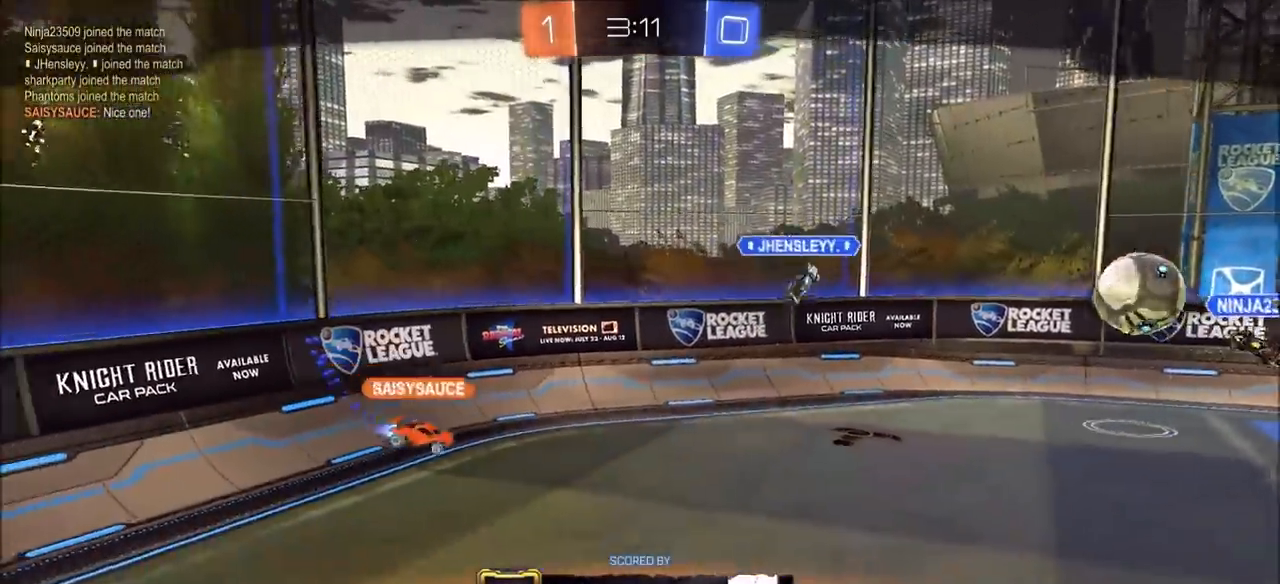
{"buttons": [], "left_stick": "center", "right_stick": "center", "events": [[17, "CROSS", "up"], [100, "CROSS", "down"], [350, "CROSS", "up"]]}
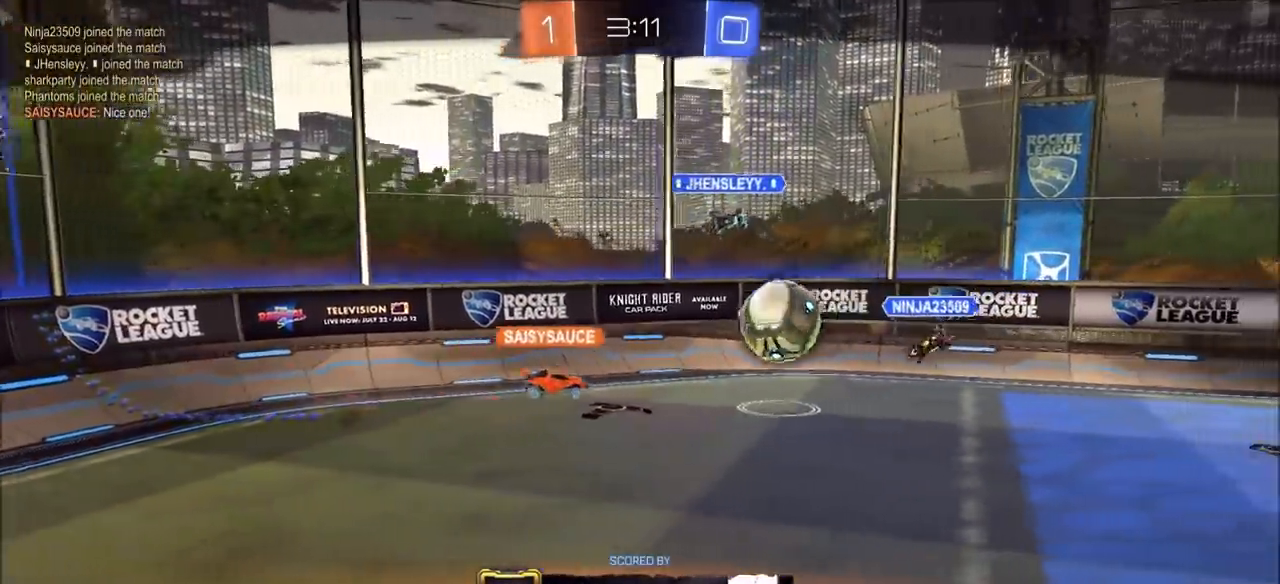
{"buttons": [], "left_stick": "center", "right_stick": "center", "events": [[150, "CROSS", "down"], [250, "CROSS", "up"], [367, "CROSS", "down"], [467, "CROSS", "up"]]}
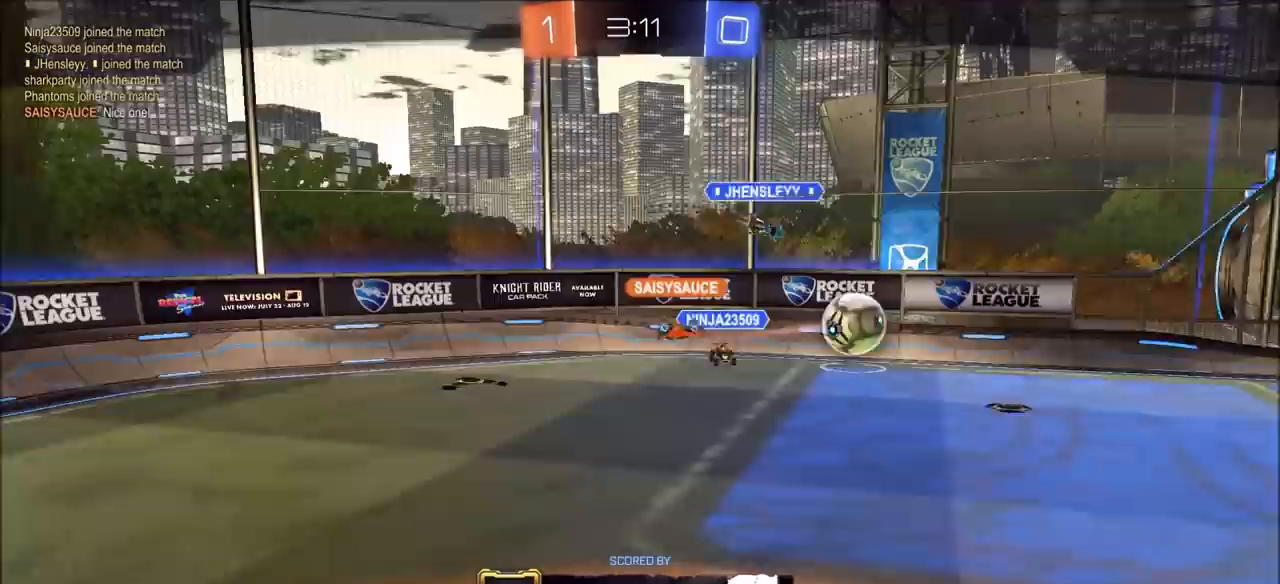
{"buttons": ["CROSS"], "left_stick": "center", "right_stick": "center", "events": [[50, "CROSS", "down"], [200, "CROSS", "up"], [317, "CROSS", "down"], [383, "CROSS", "up"], [483, "CROSS", "down"]]}
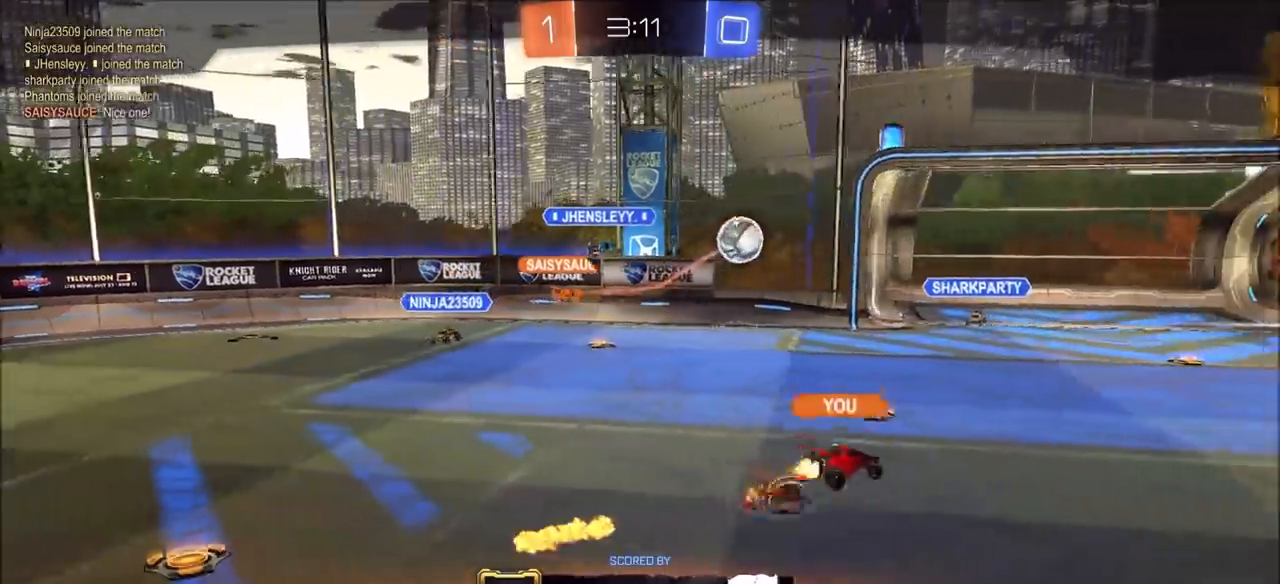
{"buttons": [], "left_stick": "center", "right_stick": "center", "events": [[33, "CROSS", "up"]]}
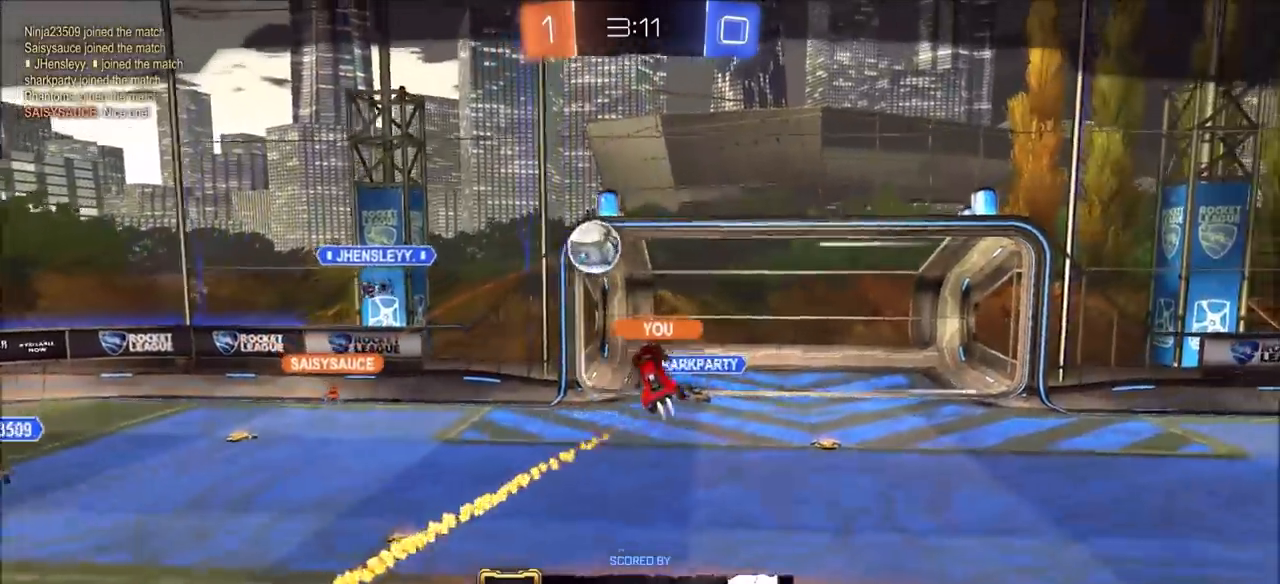
{"buttons": [], "left_stick": "center", "right_stick": "center", "events": []}
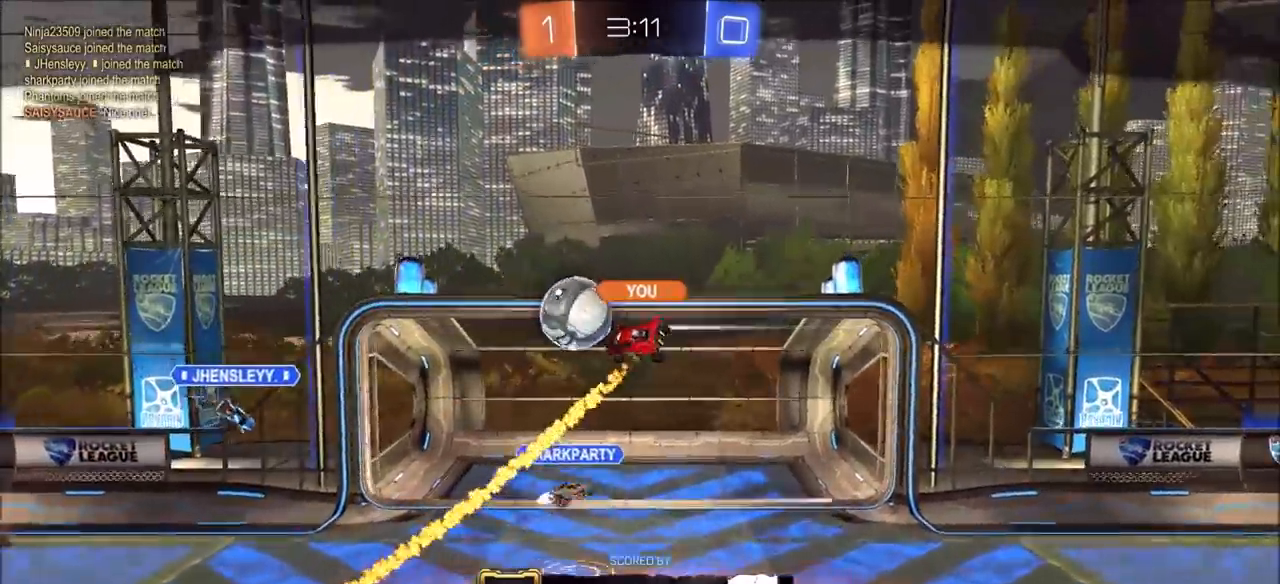
{"buttons": [], "left_stick": "center", "right_stick": "center", "events": [[250, "DPAD_LEFT", "down"], [333, "DPAD_LEFT", "up"], [383, "DPAD_LEFT", "down"], [450, "DPAD_LEFT", "up"]]}
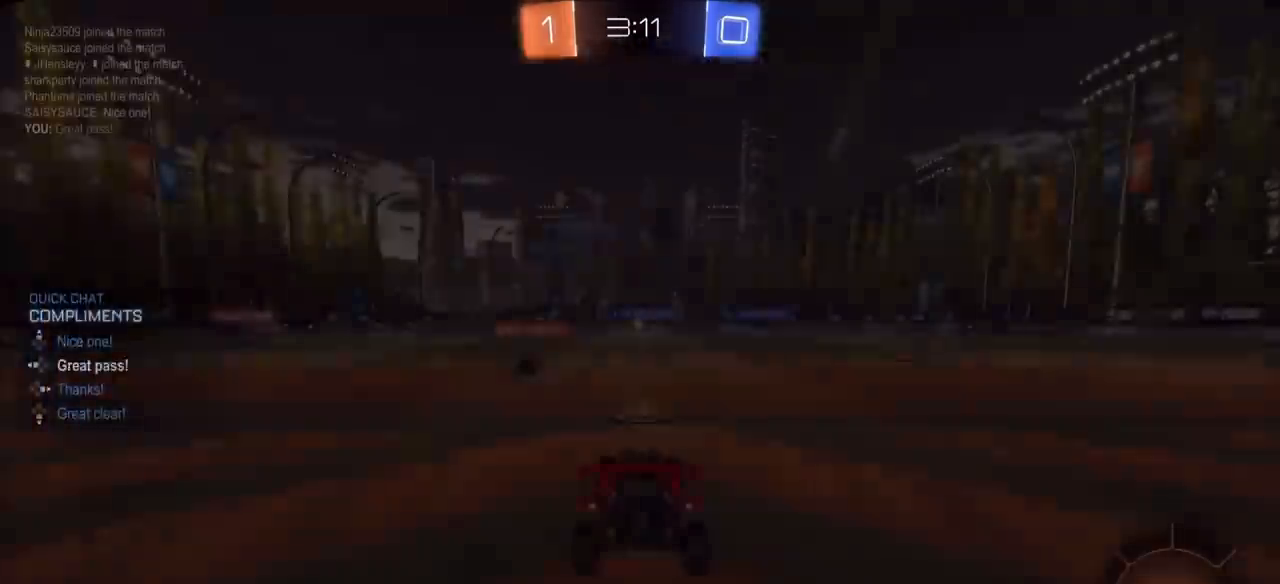
{"buttons": [], "left_stick": "center", "right_stick": "center", "events": [[100, "CROSS", "down"], [217, "CROSS", "up"], [283, "CROSS", "down"], [333, "CROSS", "up"]]}
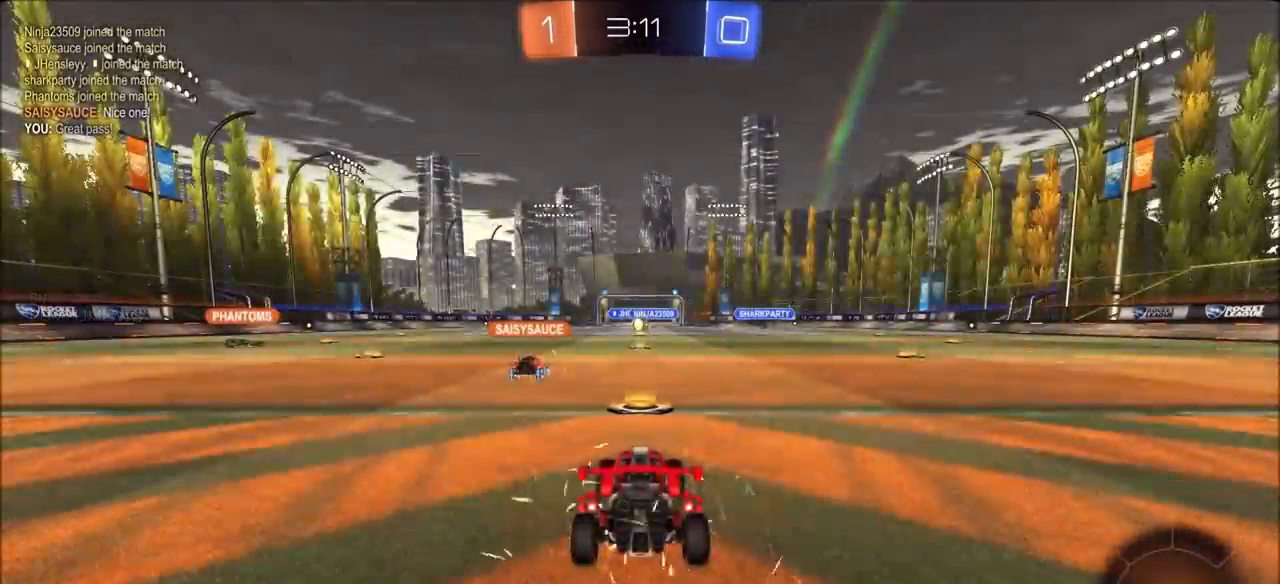
{"buttons": ["R1"], "left_stick": "center", "right_stick": "center", "events": [[83, "R1", "down"]]}
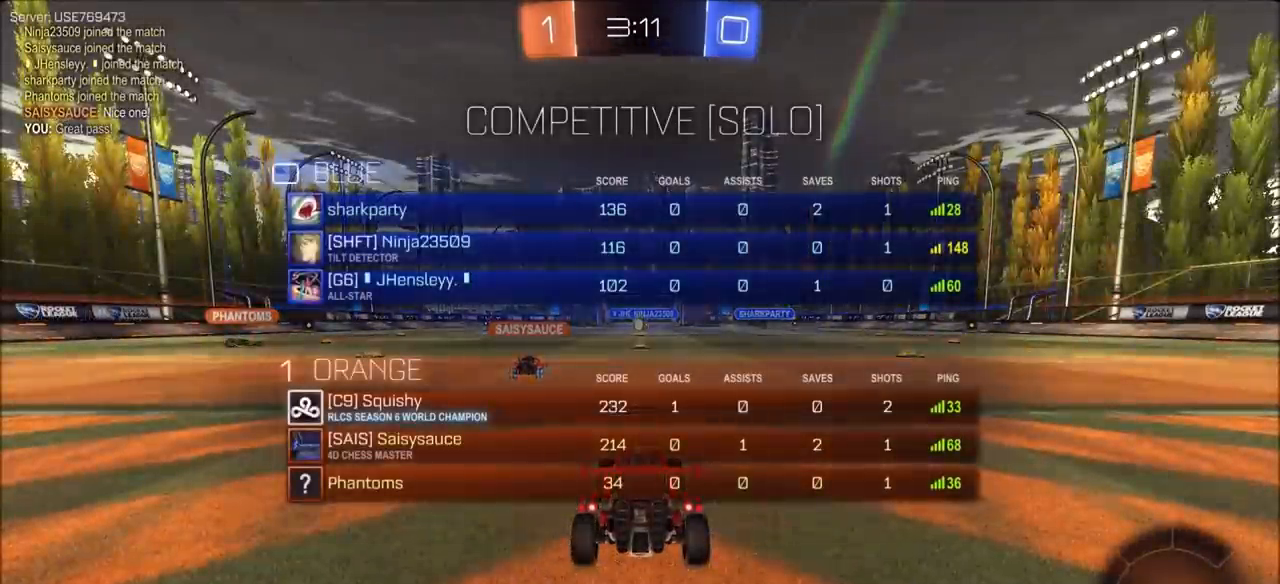
{"buttons": ["R1"], "left_stick": "center", "right_stick": "center", "events": [[83, "R3", "down"], [217, "R3", "up"]]}
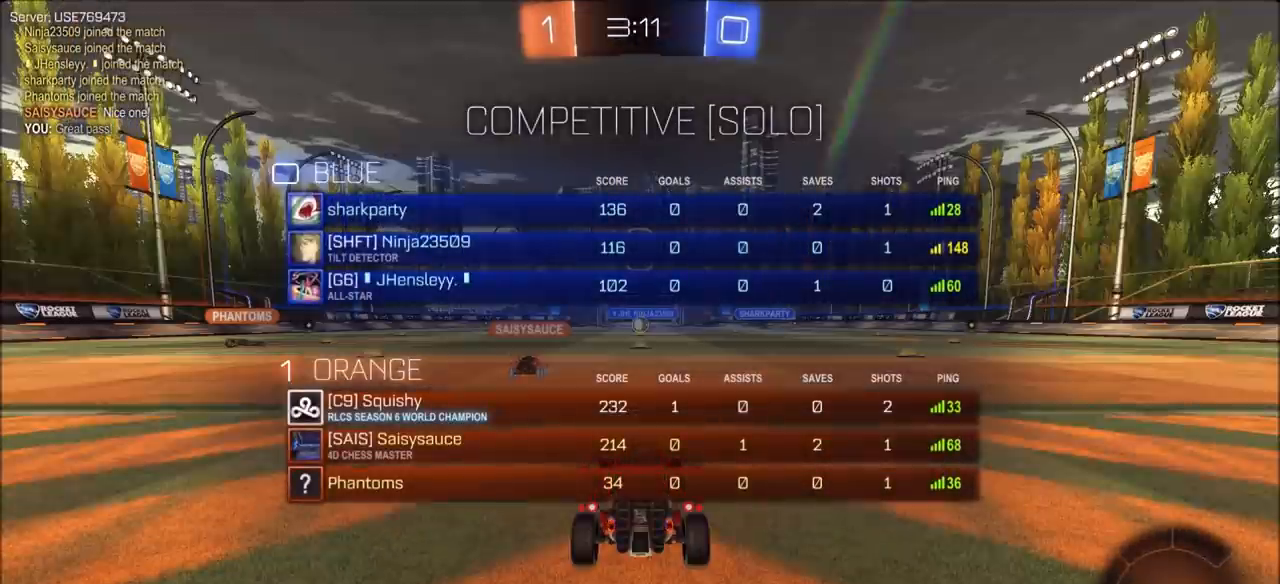
{"buttons": ["CIRCLE", "R1"], "left_stick": "center", "right_stick": "center", "events": [[417, "CIRCLE", "down"]]}
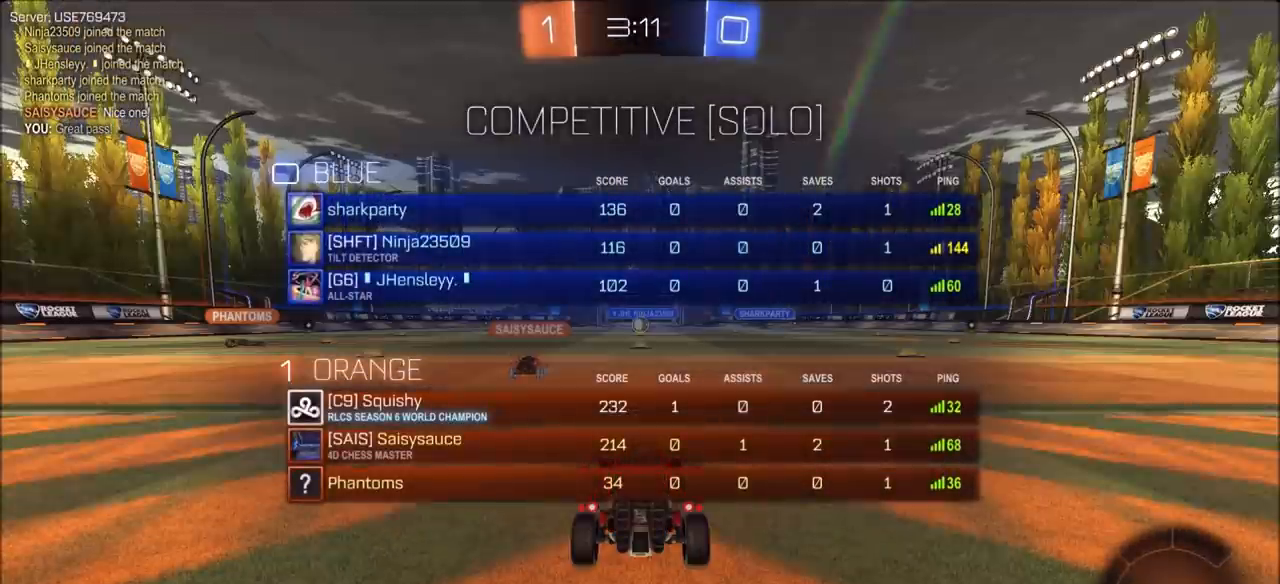
{"buttons": ["CIRCLE"], "left_stick": "center", "right_stick": "center", "events": [[317, "R1", "up"]]}
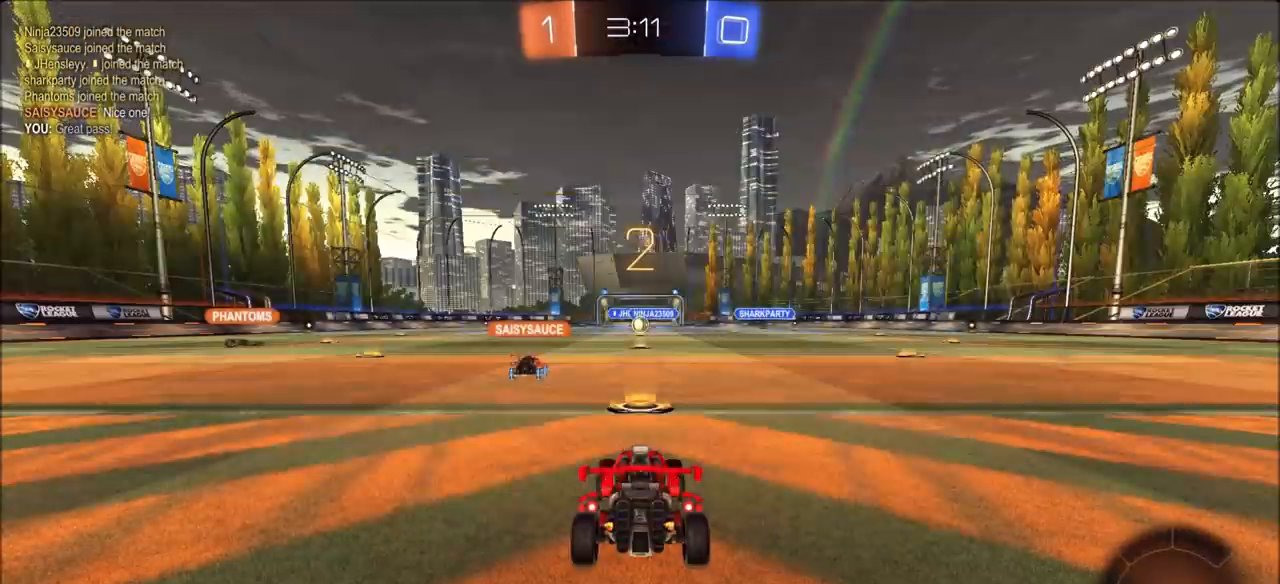
{"buttons": ["CIRCLE", "R2"], "left_stick": "center", "right_stick": "center", "events": [[133, "R2", "down"]]}
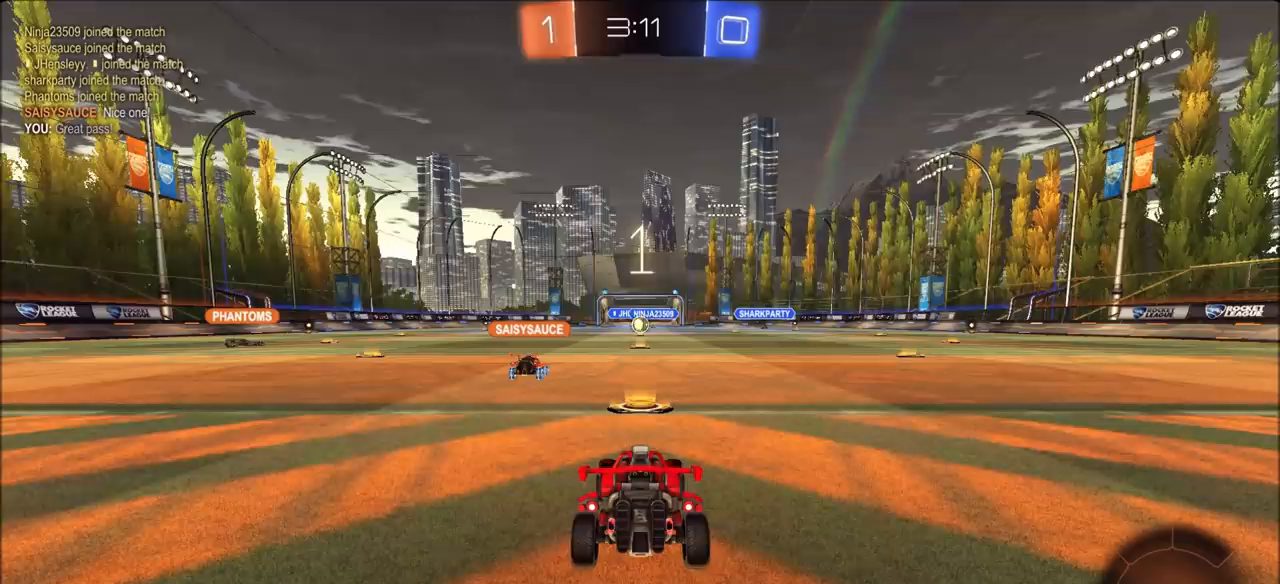
{"buttons": ["CIRCLE", "R2"], "left_stick": "right", "right_stick": "center", "events": [[50, "left_stick", "right"]]}
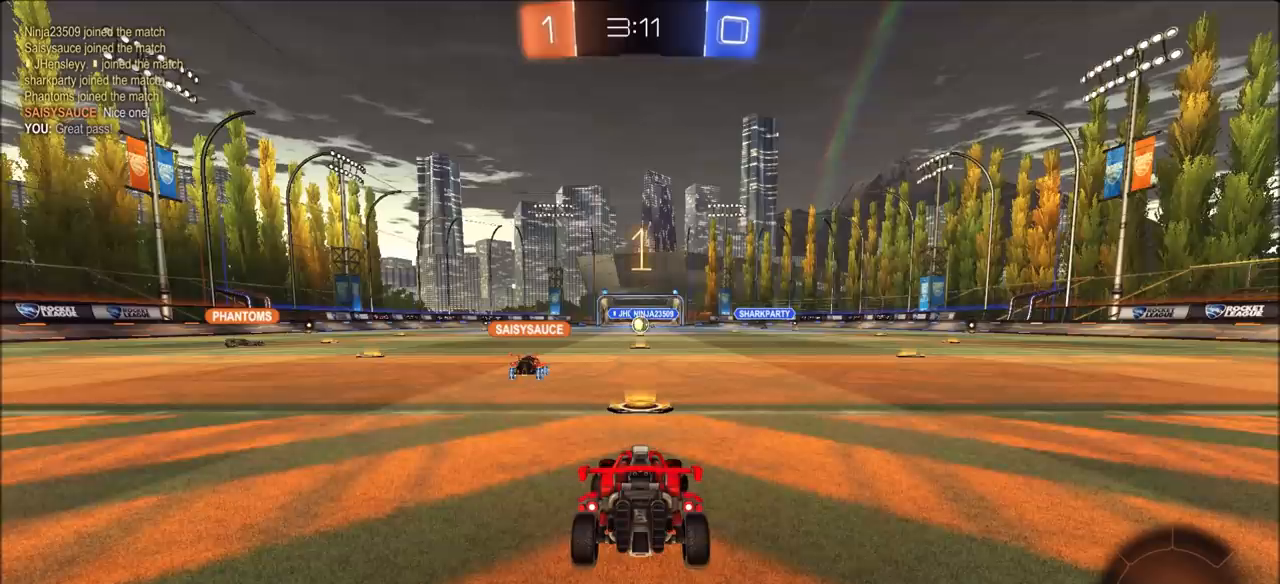
{"buttons": ["CIRCLE", "R2"], "left_stick": "right", "right_stick": "center", "events": []}
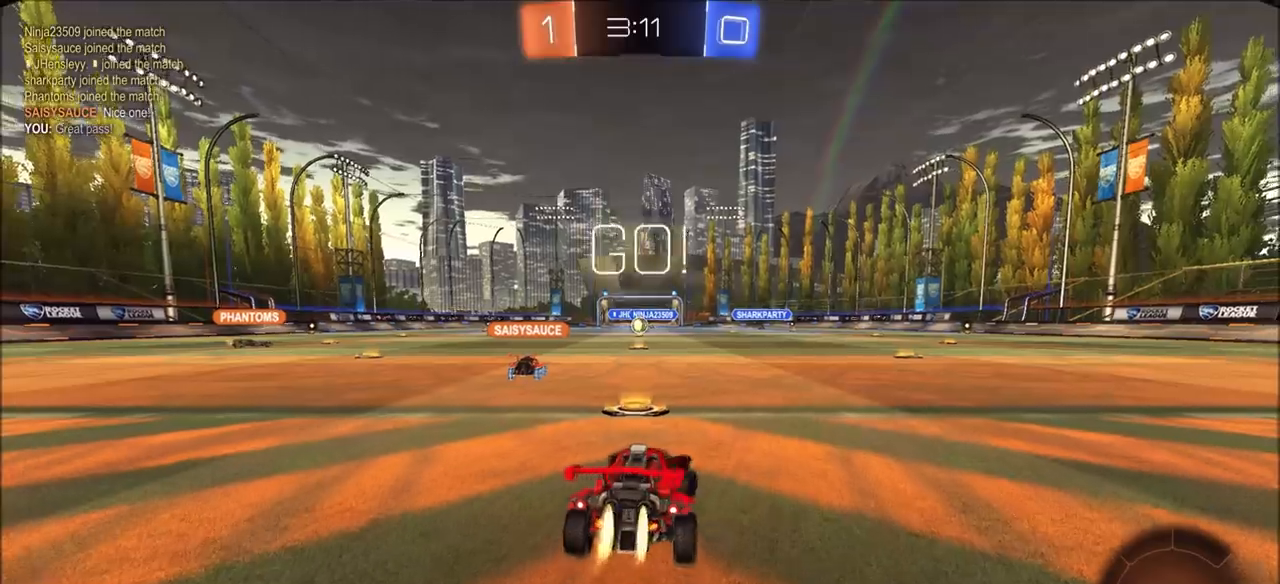
{"buttons": ["CROSS", "CIRCLE", "L1", "R2"], "left_stick": "up-right", "right_stick": "center", "events": [[383, "CROSS", "down"], [433, "L1", "down"], [433, "left_stick", "up-right"], [450, "CROSS", "up"], [483, "CROSS", "down"]]}
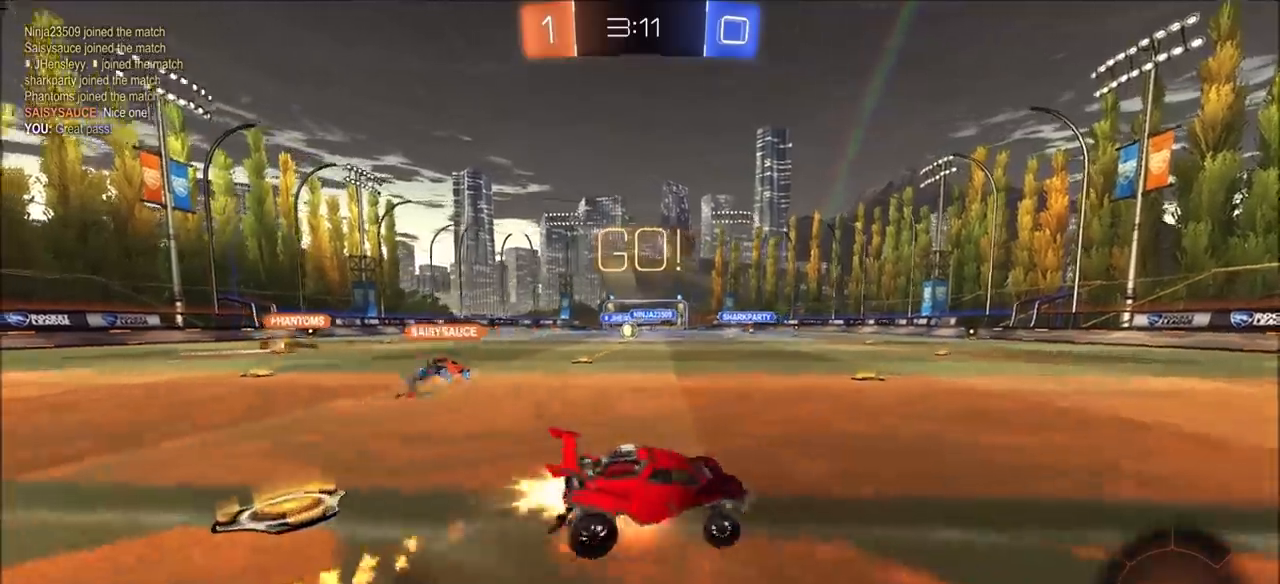
{"buttons": [], "left_stick": "up-right", "right_stick": "center", "events": [[33, "TRIANGLE", "down"], [117, "CROSS", "up"], [133, "TRIANGLE", "up"], [300, "TRIANGLE", "down"], [383, "TRIANGLE", "up"], [433, "CIRCLE", "up"], [450, "L1", "up"], [500, "R2", "up"]]}
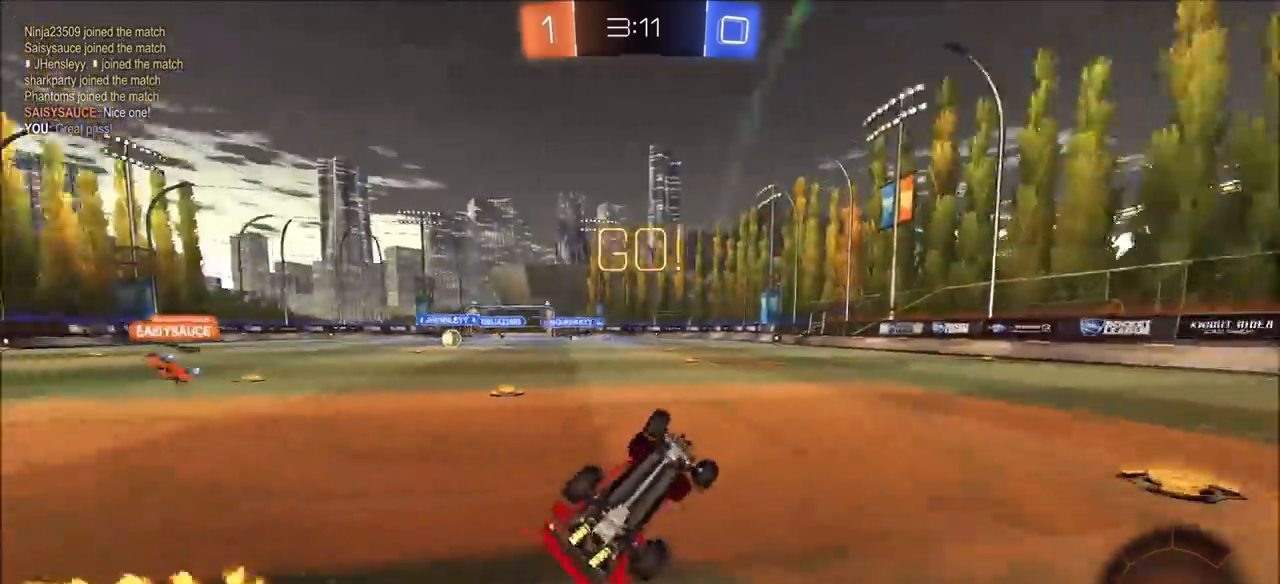
{"buttons": ["CIRCLE", "R2"], "left_stick": "up-right", "right_stick": "center", "events": [[100, "left_stick", "center"], [383, "R2", "down"], [417, "CIRCLE", "down"], [467, "left_stick", "up-right"]]}
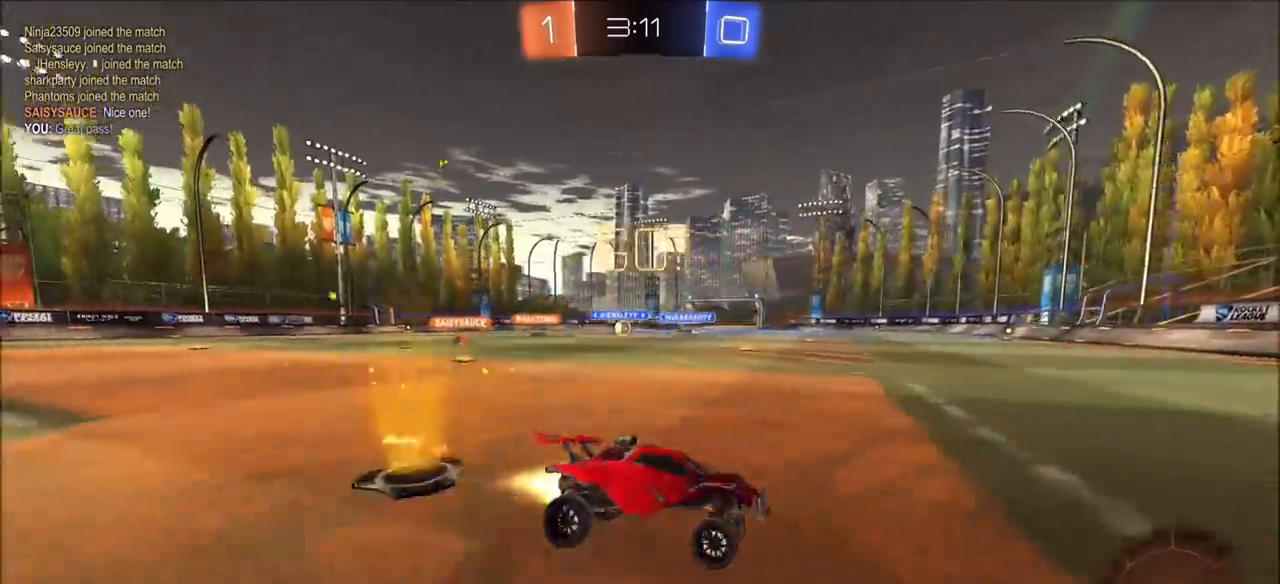
{"buttons": ["CIRCLE", "R2"], "left_stick": "left", "right_stick": "center", "events": [[100, "left_stick", "center"], [183, "CIRCLE", "up"], [200, "left_stick", "left"], [233, "L1", "down"], [333, "L1", "up"], [467, "CIRCLE", "down"]]}
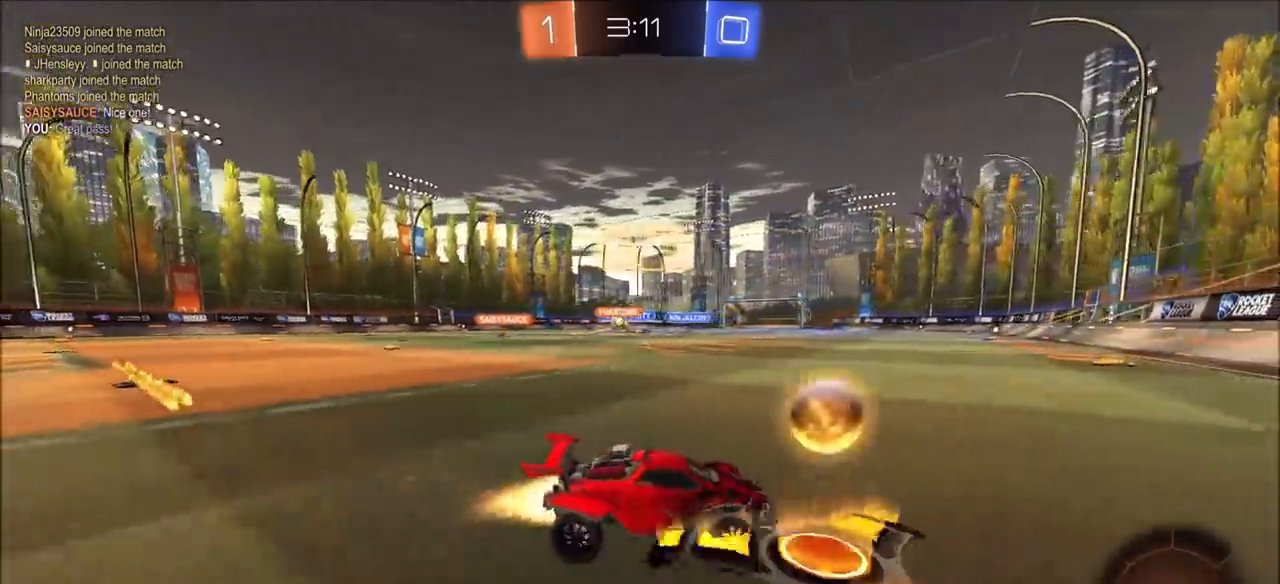
{"buttons": ["CIRCLE", "L1", "R2"], "left_stick": "left", "right_stick": "center", "events": [[483, "L1", "down"]]}
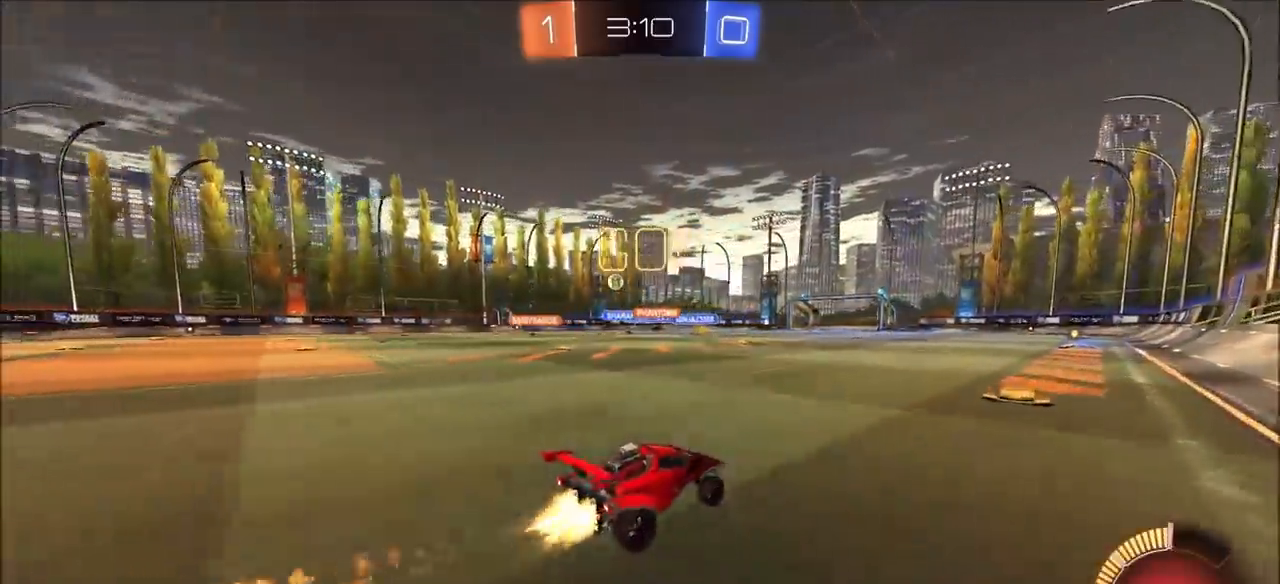
{"buttons": ["R2"], "left_stick": "left", "right_stick": "center", "events": [[83, "L1", "up"], [117, "CIRCLE", "up"]]}
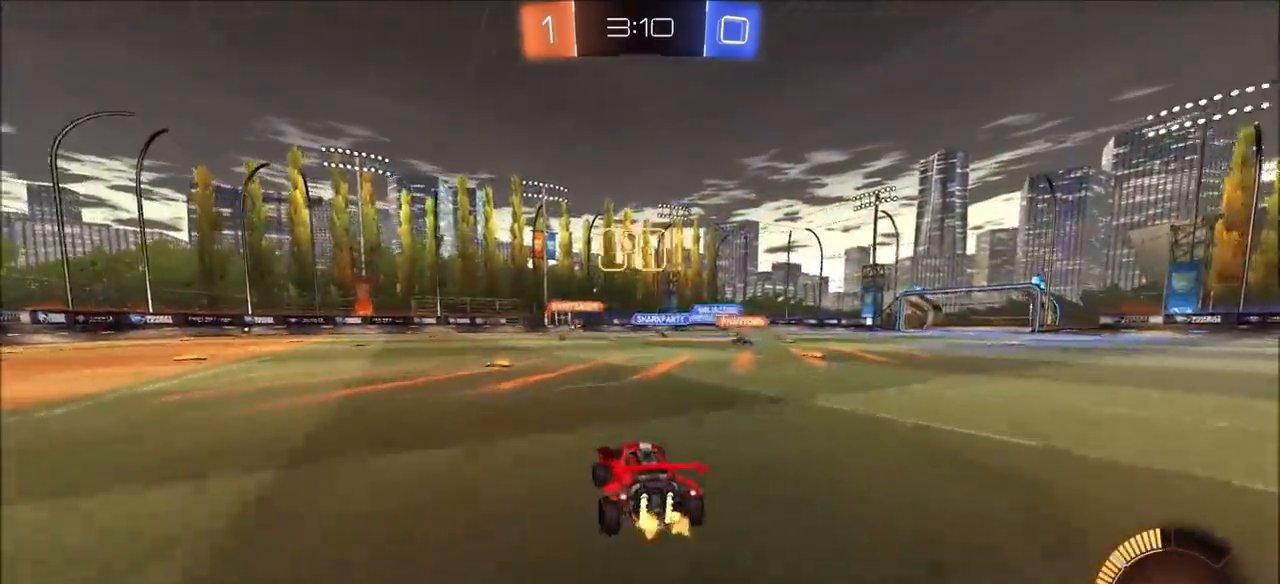
{"buttons": ["R2"], "left_stick": "left", "right_stick": "center", "events": [[67, "left_stick", "center"], [283, "left_stick", "left"]]}
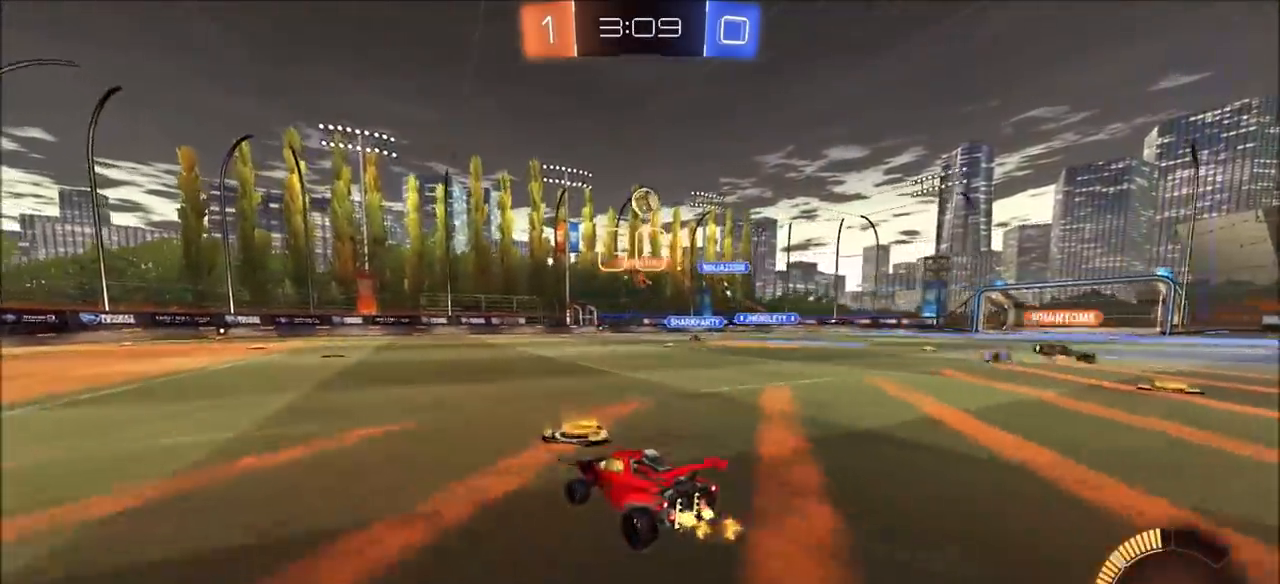
{"buttons": ["R2"], "left_stick": "center", "right_stick": "center", "events": [[333, "left_stick", "center"]]}